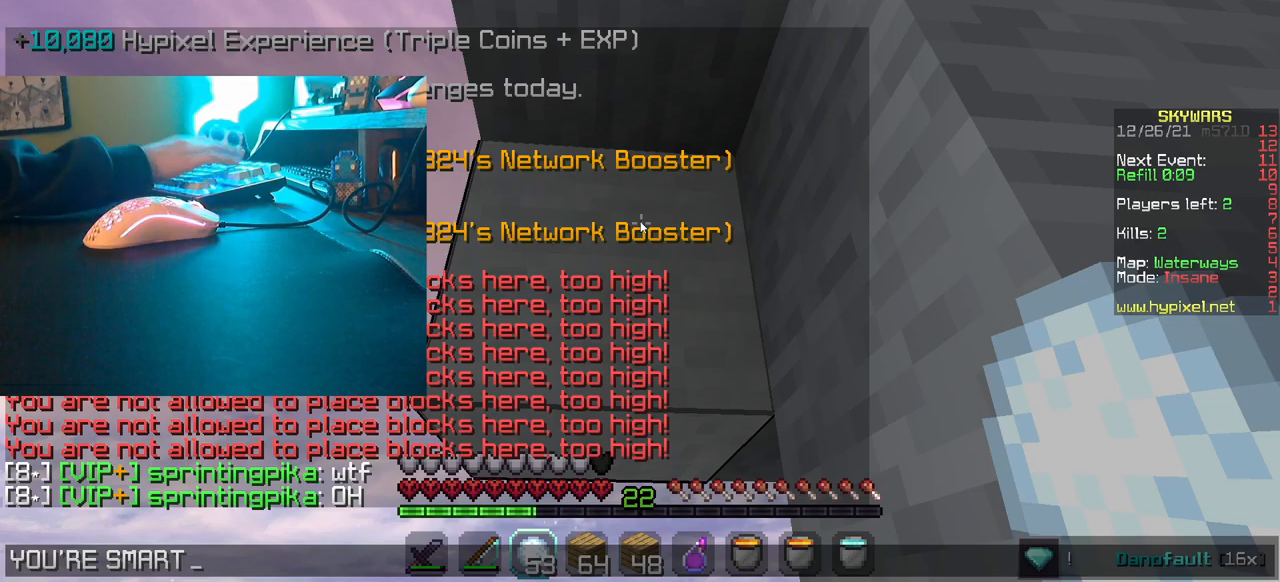
Gameplay with keyboard and mouse; each line is a JSON object with the keys and mouse buttons held at the frame after it. "events" lists presses ("down") and releases ("up") of "a", "d", "s", "w", "mouse_left" and "mouse_right" between this image and that frame as [ms after this image, input, new state], when the widget could be followed in between. "mouse_left", "mouse_right" = the "left", "right" buttons of the "mouse" list. No other keys are recorded. Fast repeated clicks can show as one long hold. Mouse movement is not recorded.
{"keys": ["w"], "mouse": ["left"], "events": [[417, "mouse_left", "down"], [417, "w", "down"]]}
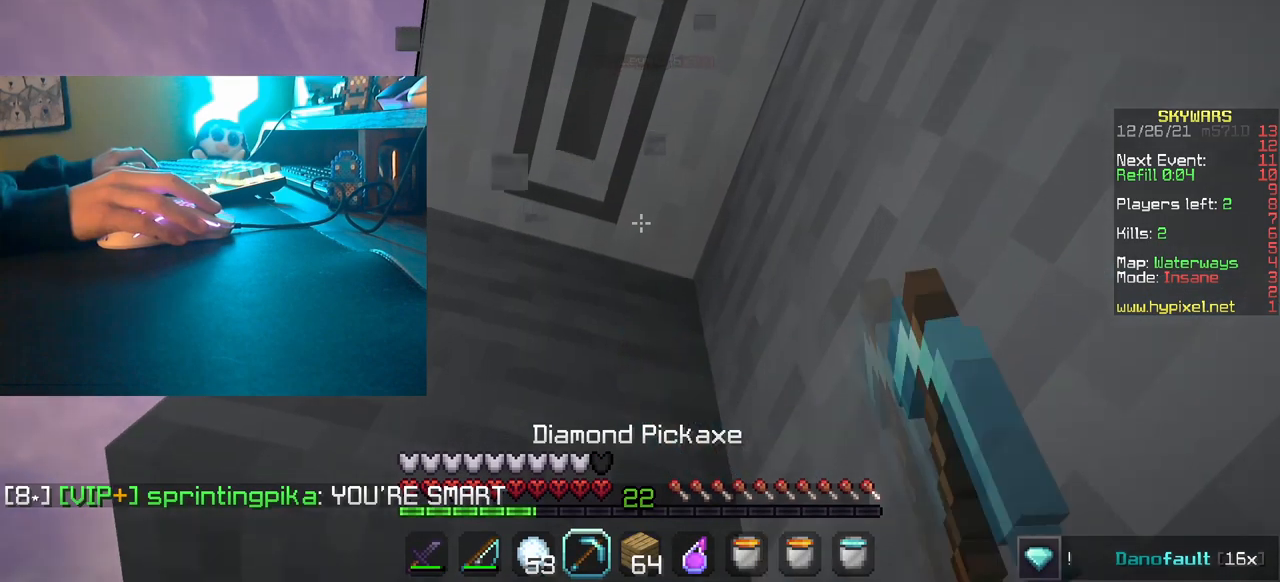
{"keys": ["w"], "mouse": ["left"], "events": []}
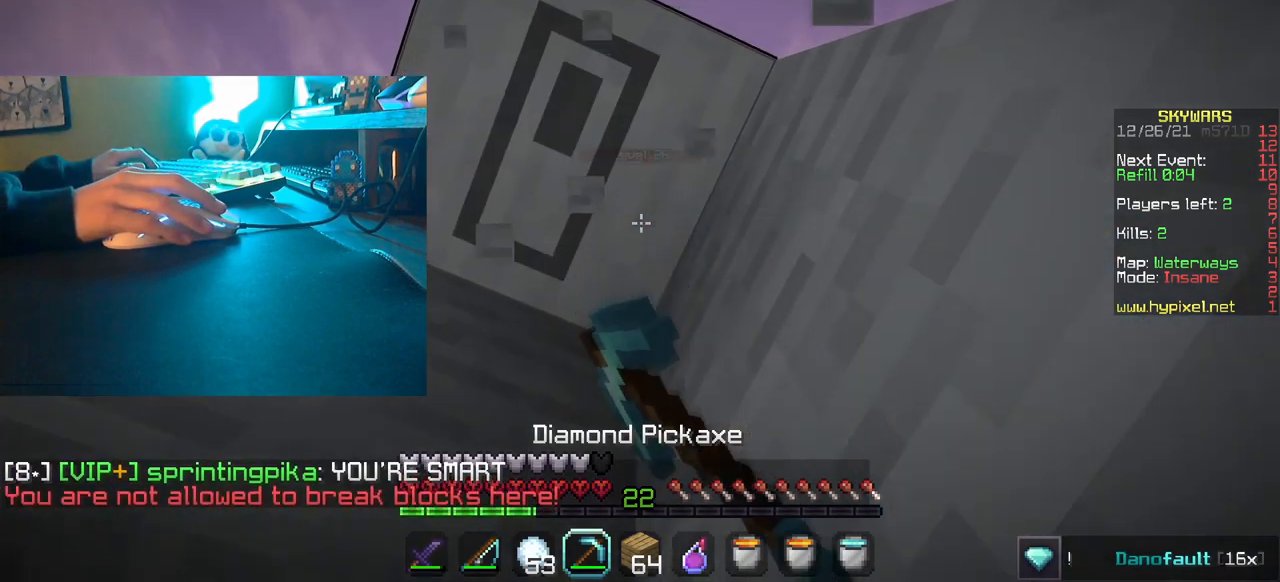
{"keys": [], "mouse": ["left"], "events": [[150, "w", "up"]]}
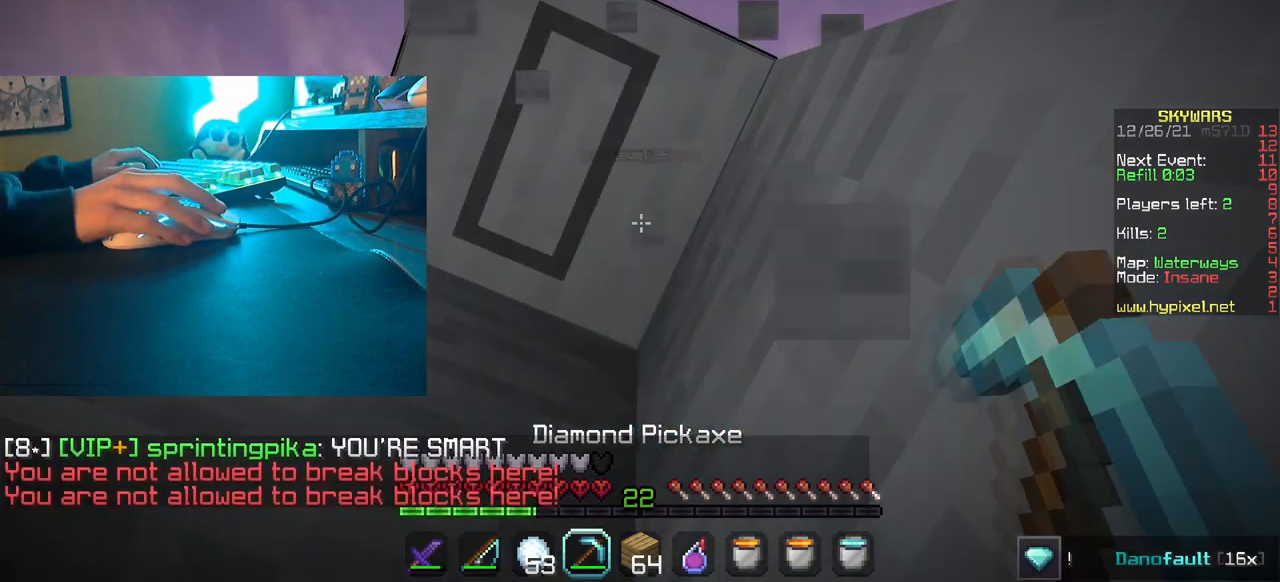
{"keys": ["s"], "mouse": ["left"], "events": [[217, "s", "down"]]}
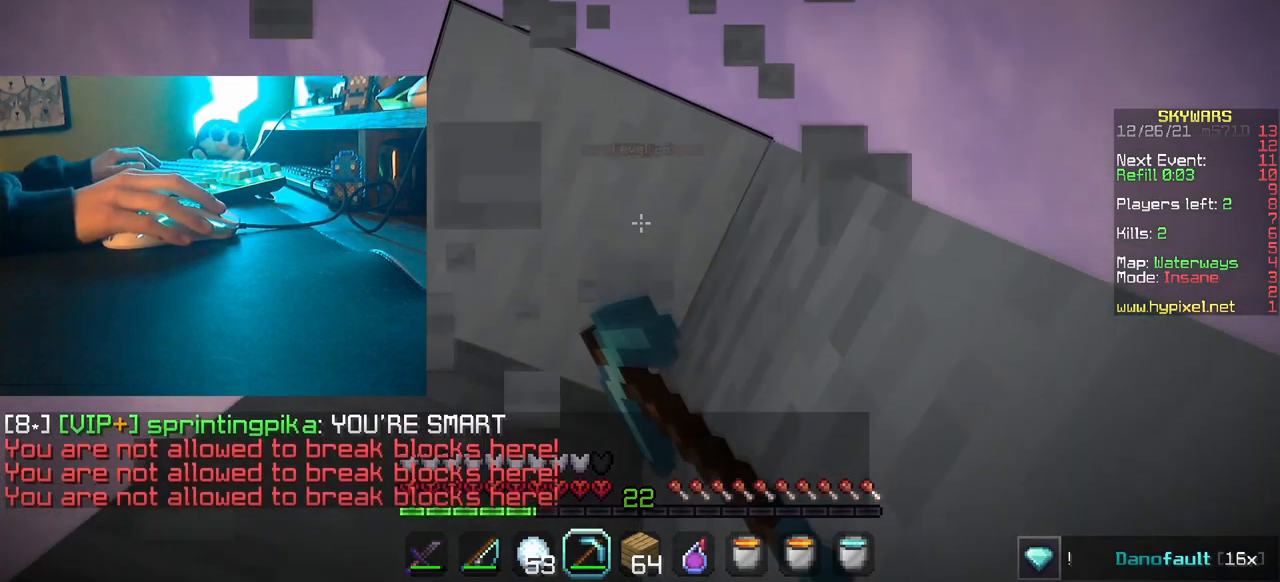
{"keys": ["s"], "mouse": ["left"], "events": []}
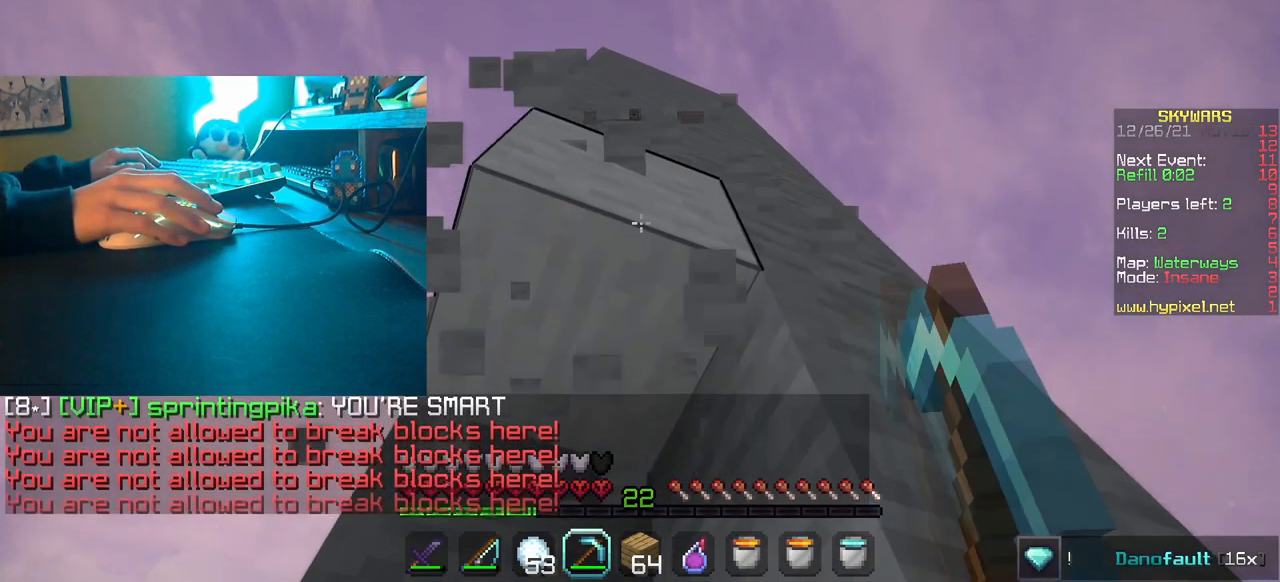
{"keys": ["s"], "mouse": ["left"], "events": []}
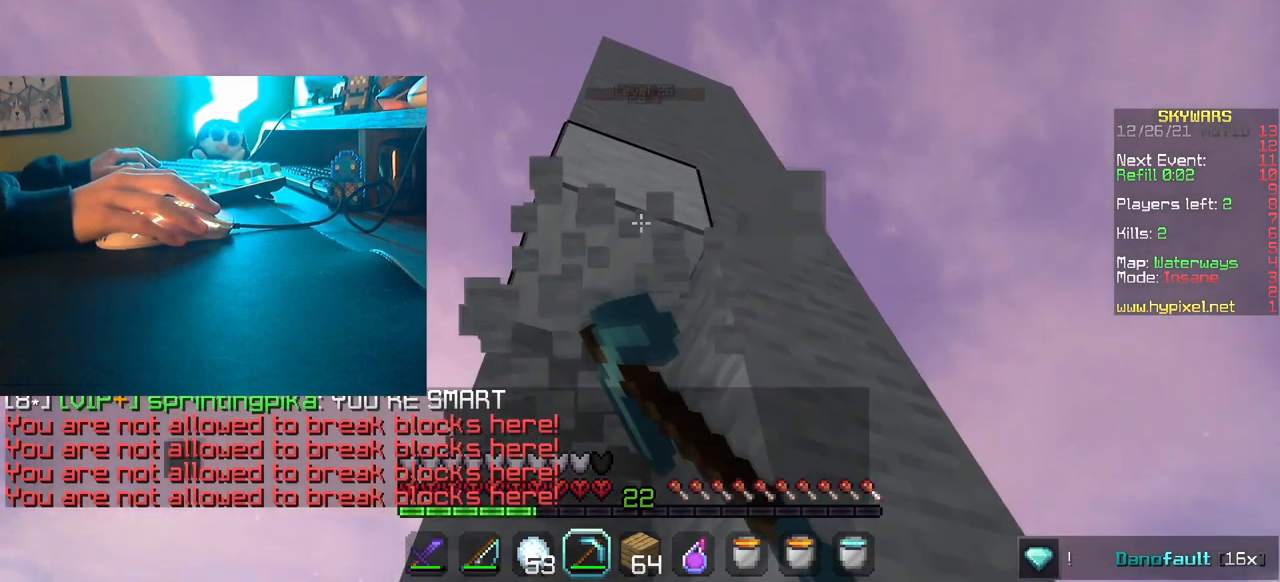
{"keys": ["s"], "mouse": [], "events": [[450, "mouse_left", "up"]]}
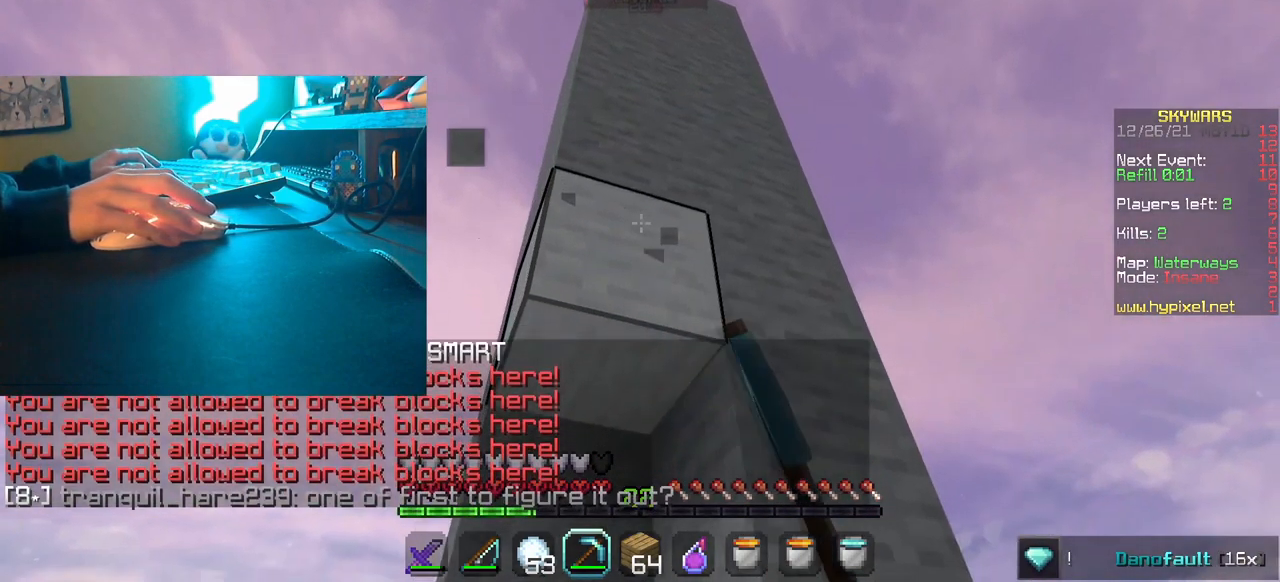
{"keys": [], "mouse": [], "events": [[117, "s", "up"]]}
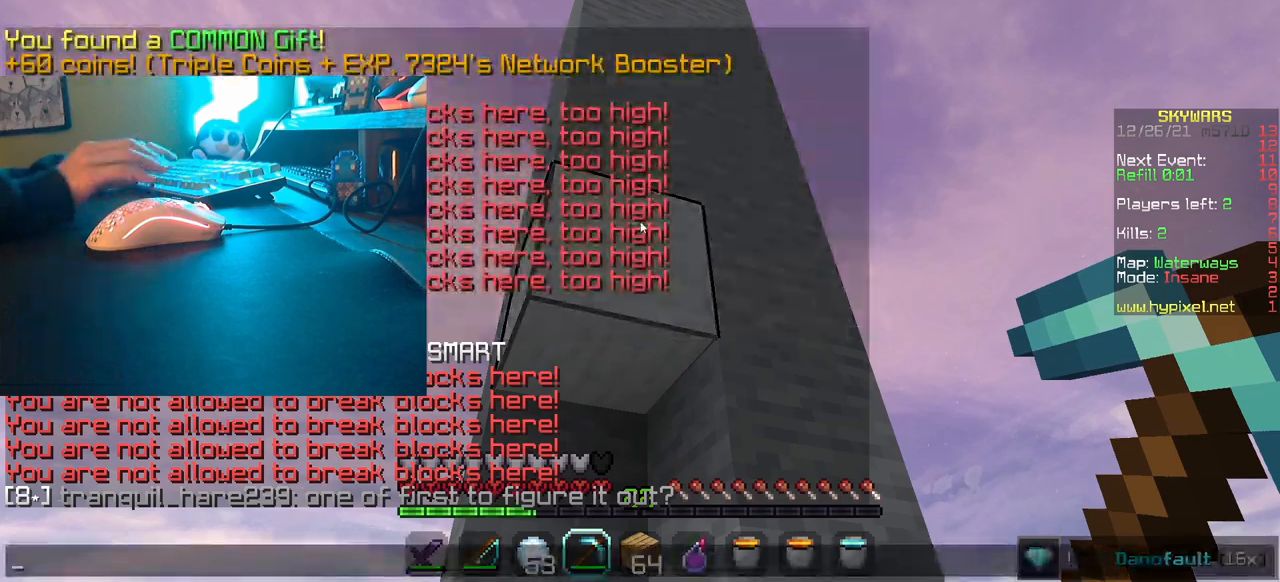
{"keys": [], "mouse": [], "events": []}
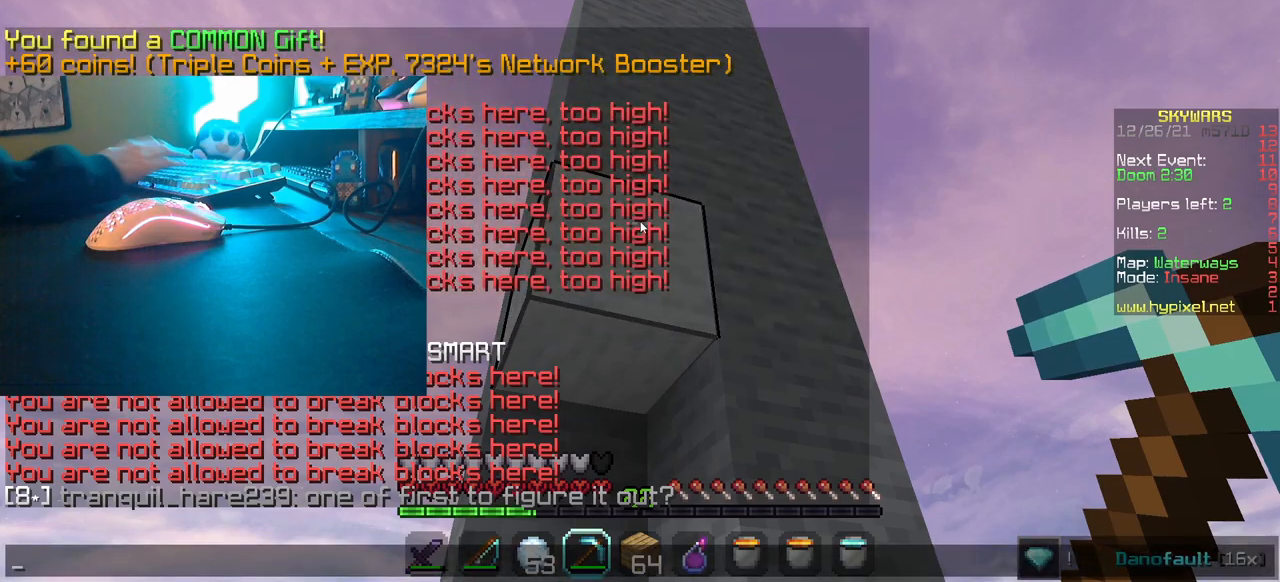
{"keys": [], "mouse": [], "events": []}
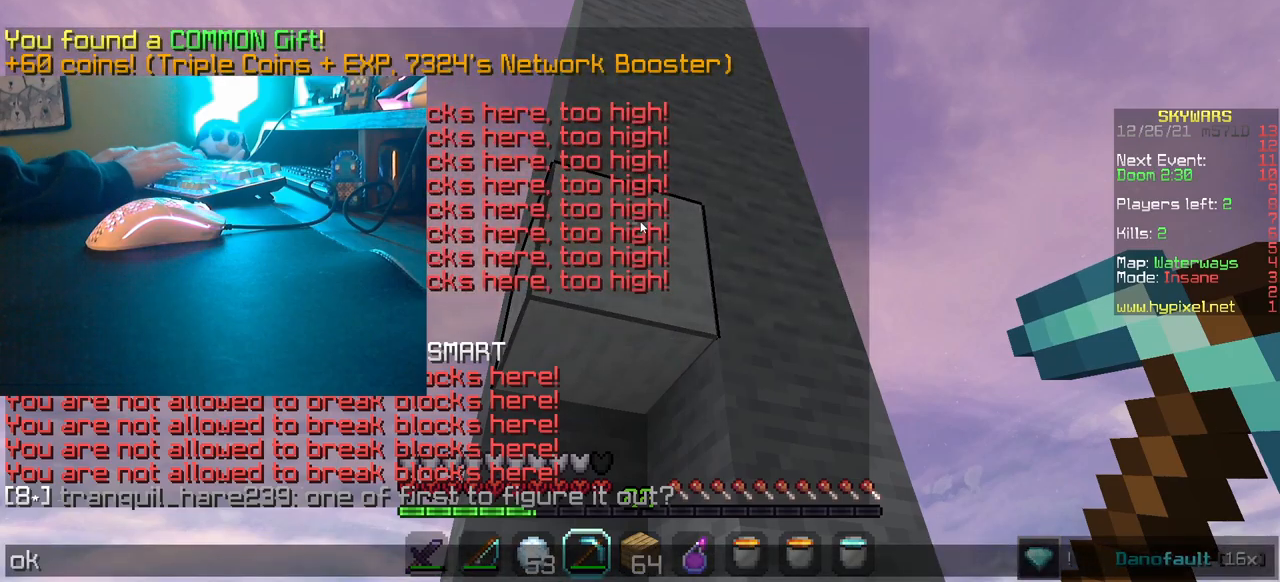
{"keys": [], "mouse": [], "events": []}
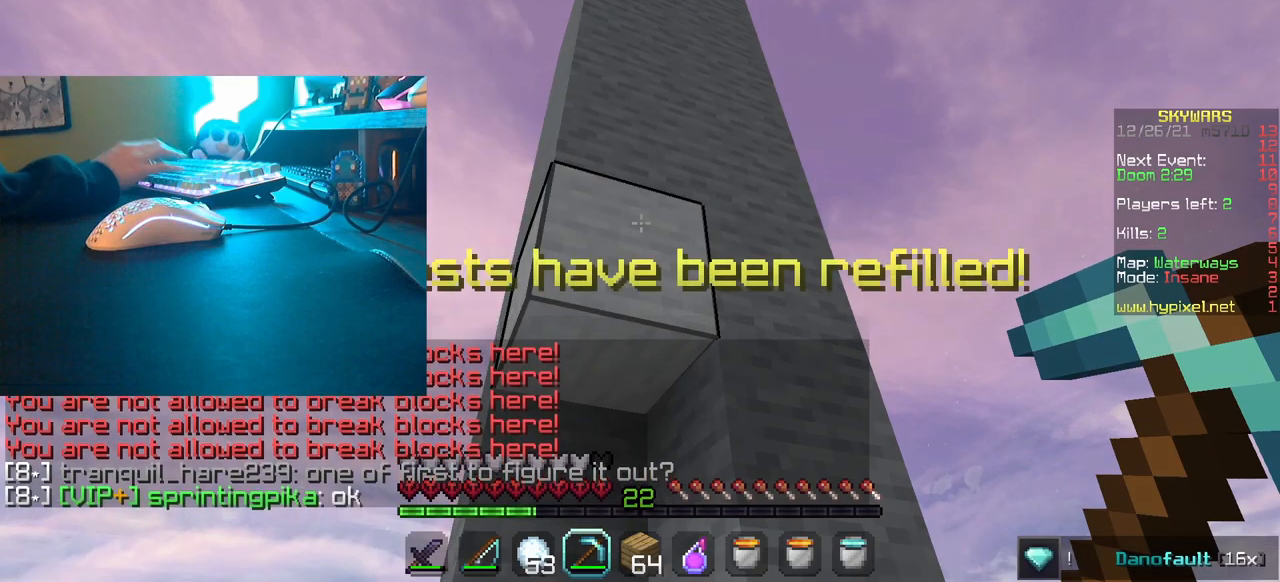
{"keys": [], "mouse": [], "events": []}
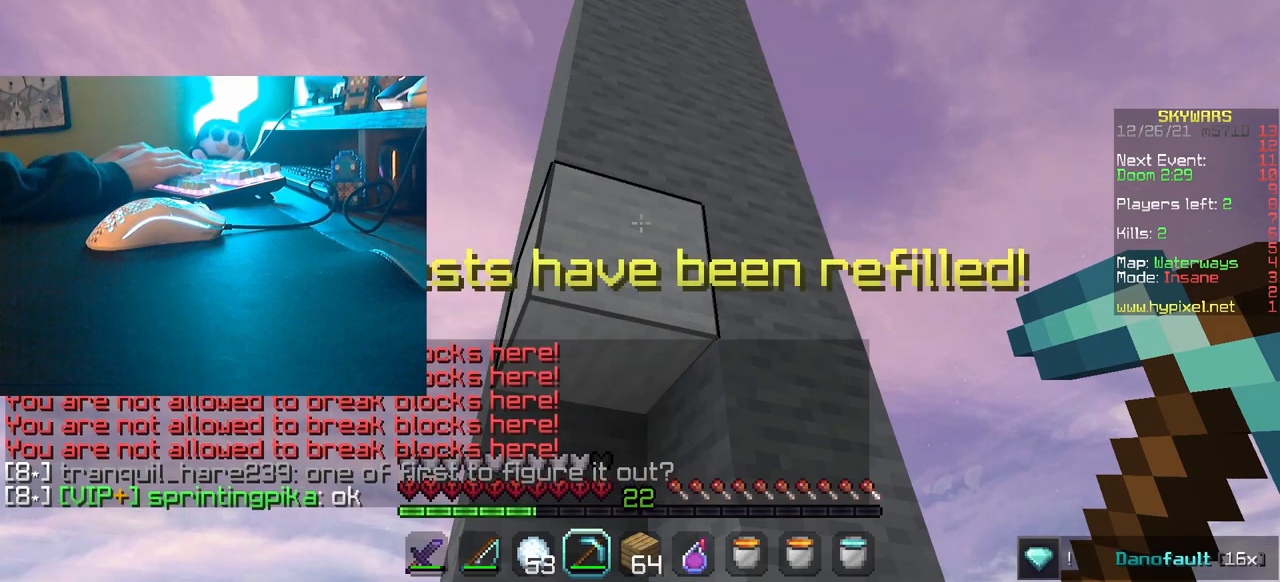
{"keys": [], "mouse": [], "events": []}
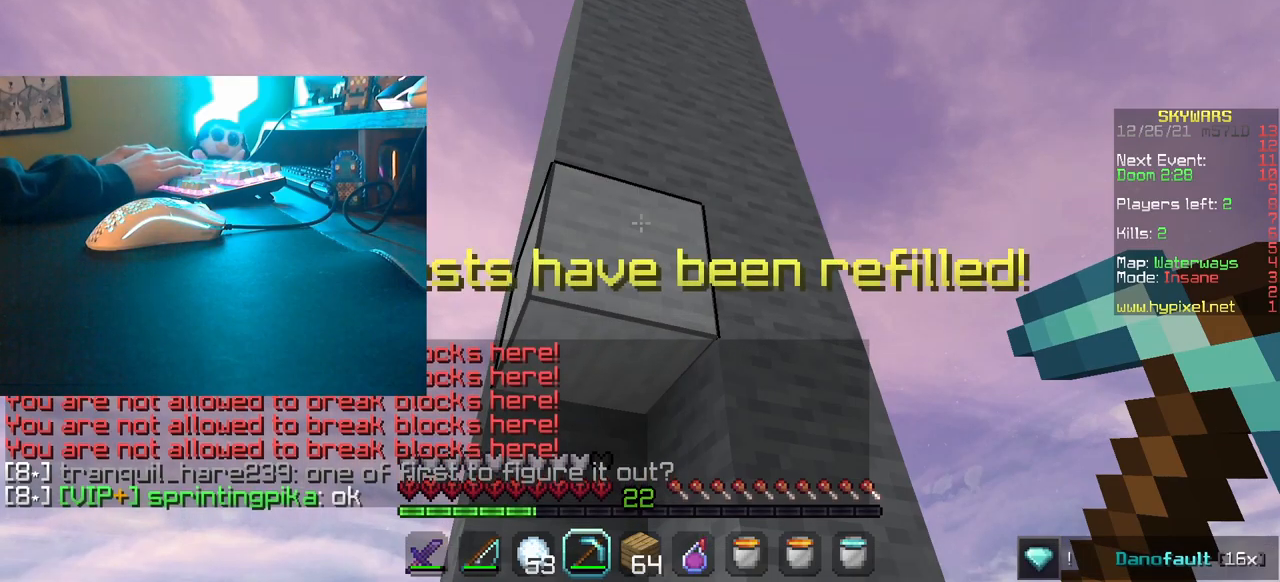
{"keys": [], "mouse": [], "events": []}
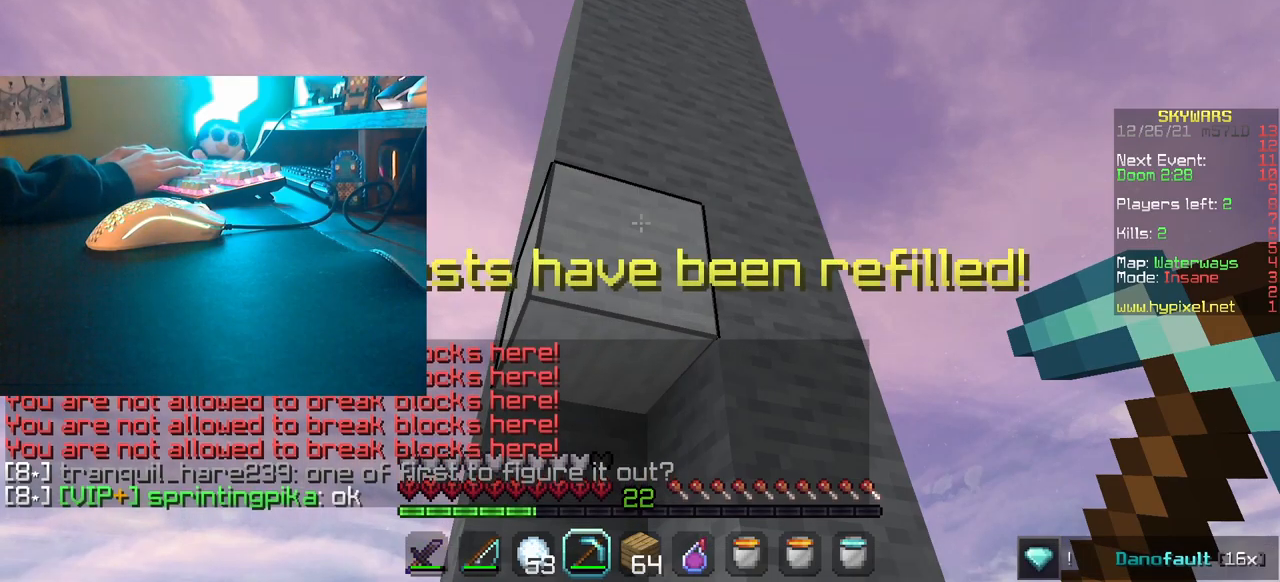
{"keys": [], "mouse": [], "events": []}
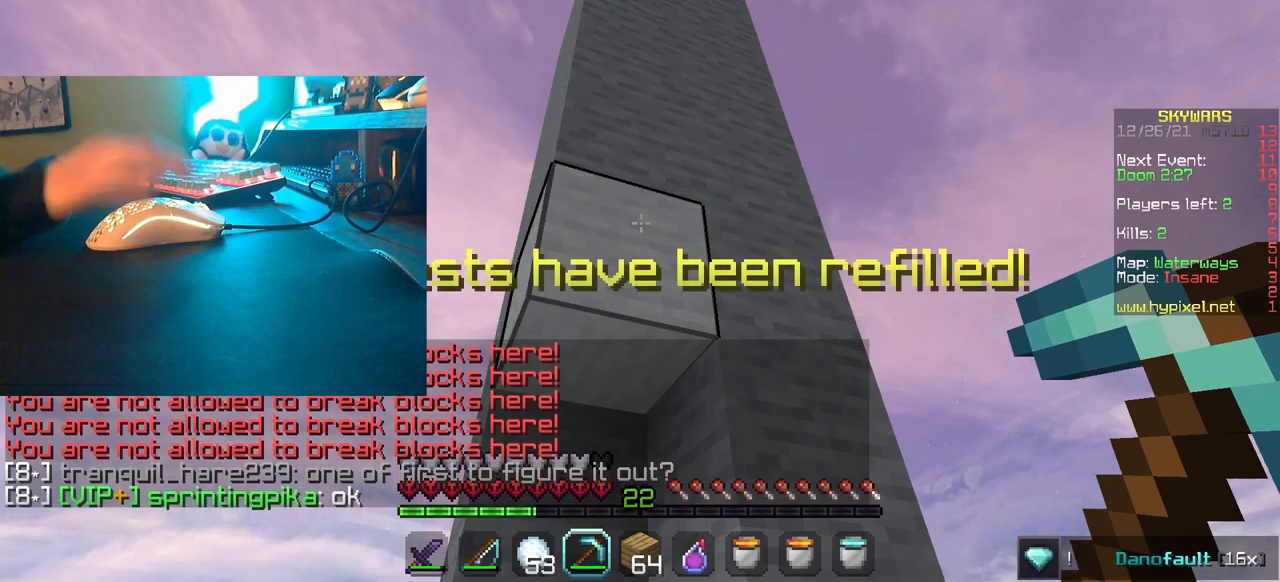
{"keys": [], "mouse": [], "events": []}
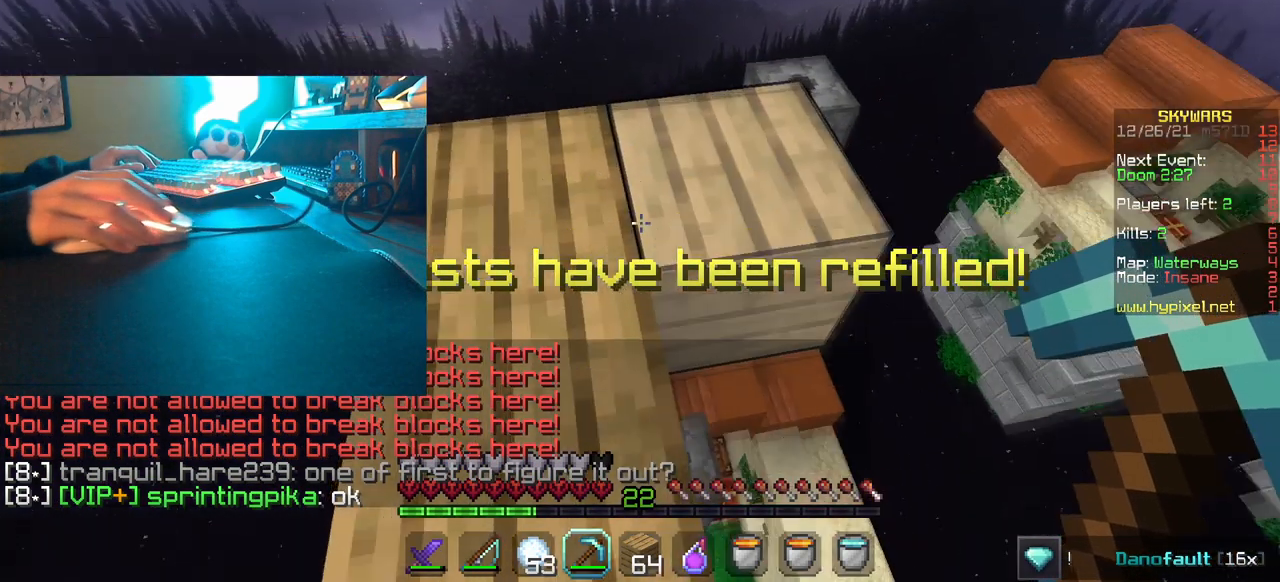
{"keys": [], "mouse": [], "events": []}
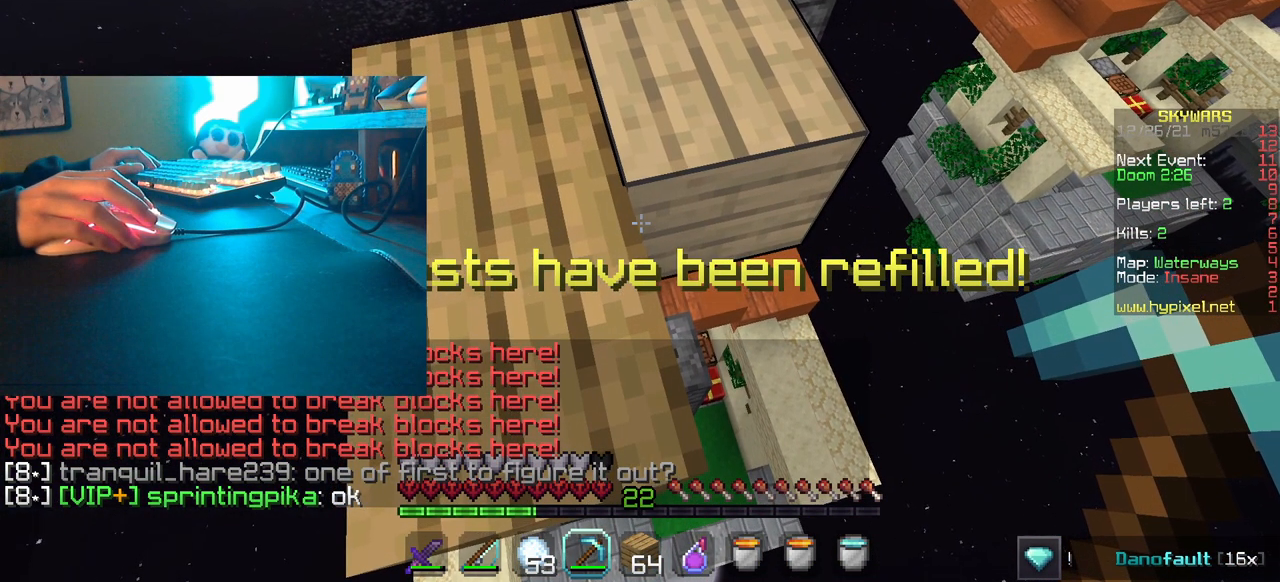
{"keys": [], "mouse": [], "events": [[150, "w", "down"], [267, "a", "down"], [450, "w", "up"], [484, "a", "up"]]}